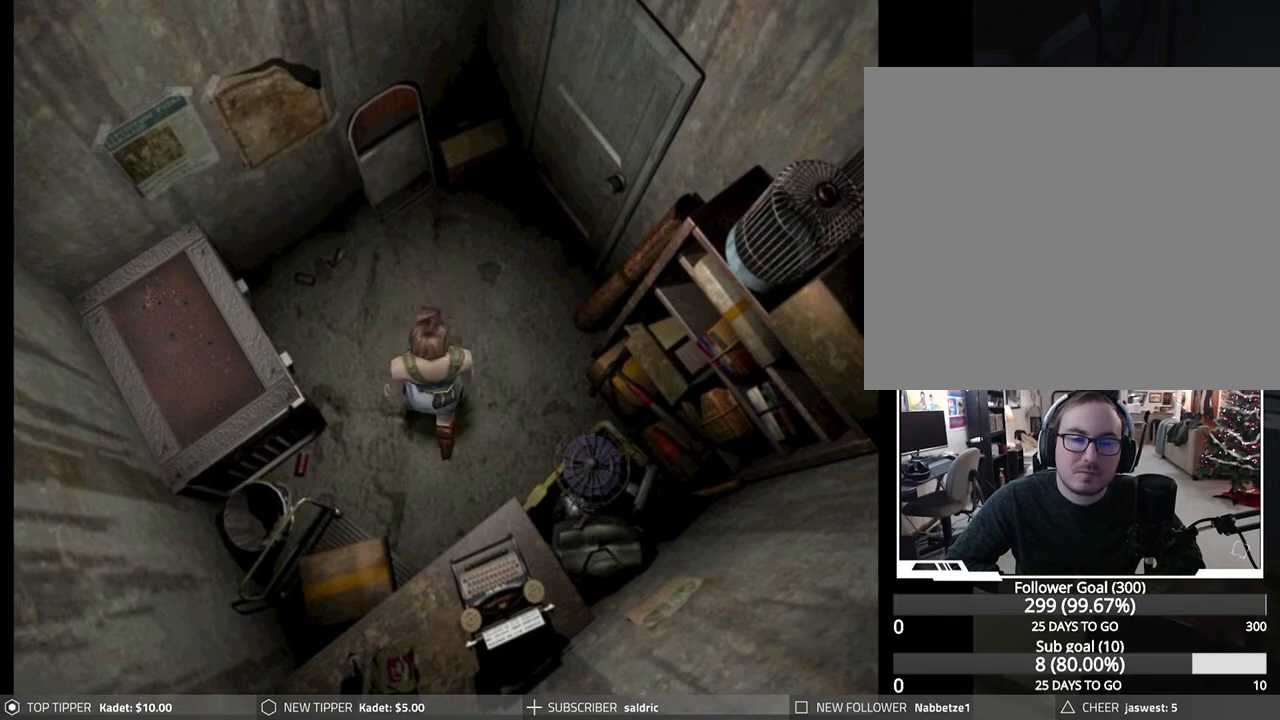
Gameplay with a controller (PlayStation layout); each line is a JSON object with the inputs held at the frame after it. "events" lists button and stick changes between this image and that frame as [ms after this image, input, new state], when the widget could be followed in between. Not read: right_stick.
{"buttons": [], "left_stick": "center", "events": [[483, "DPAD_DOWN", "up"]]}
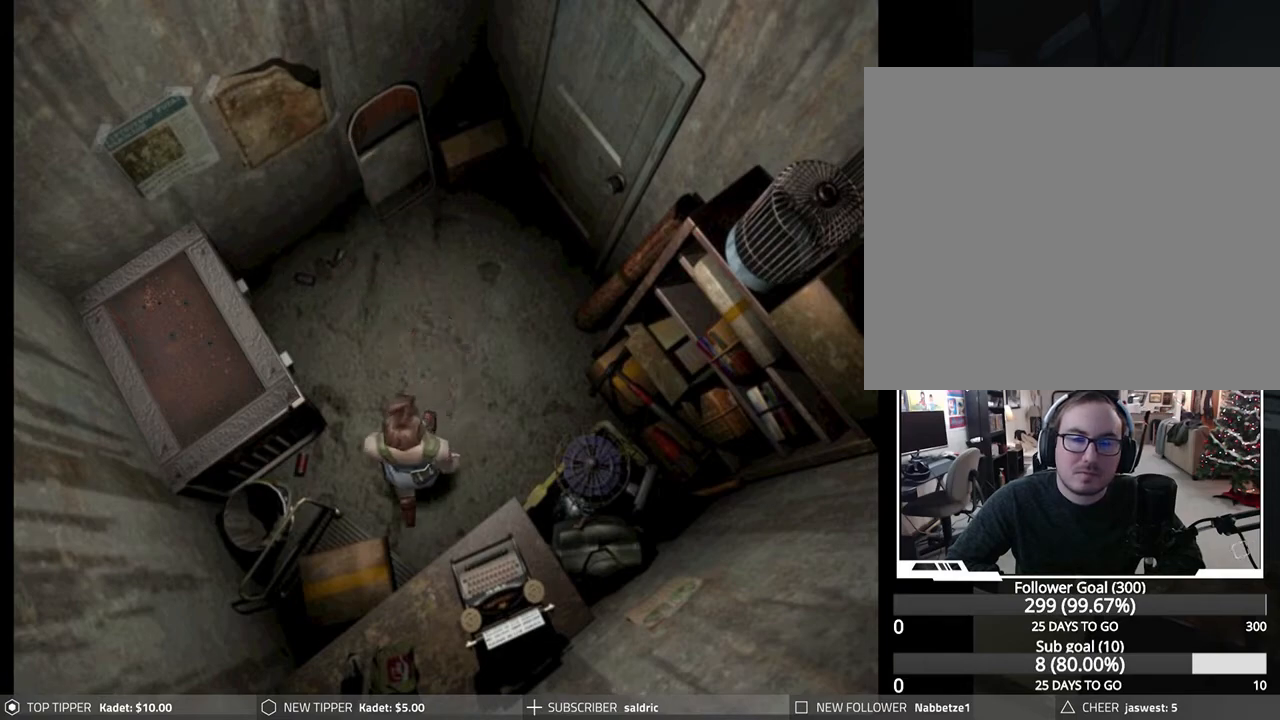
{"buttons": ["DPAD_RIGHT"], "left_stick": "center", "events": [[50, "DPAD_RIGHT", "down"]]}
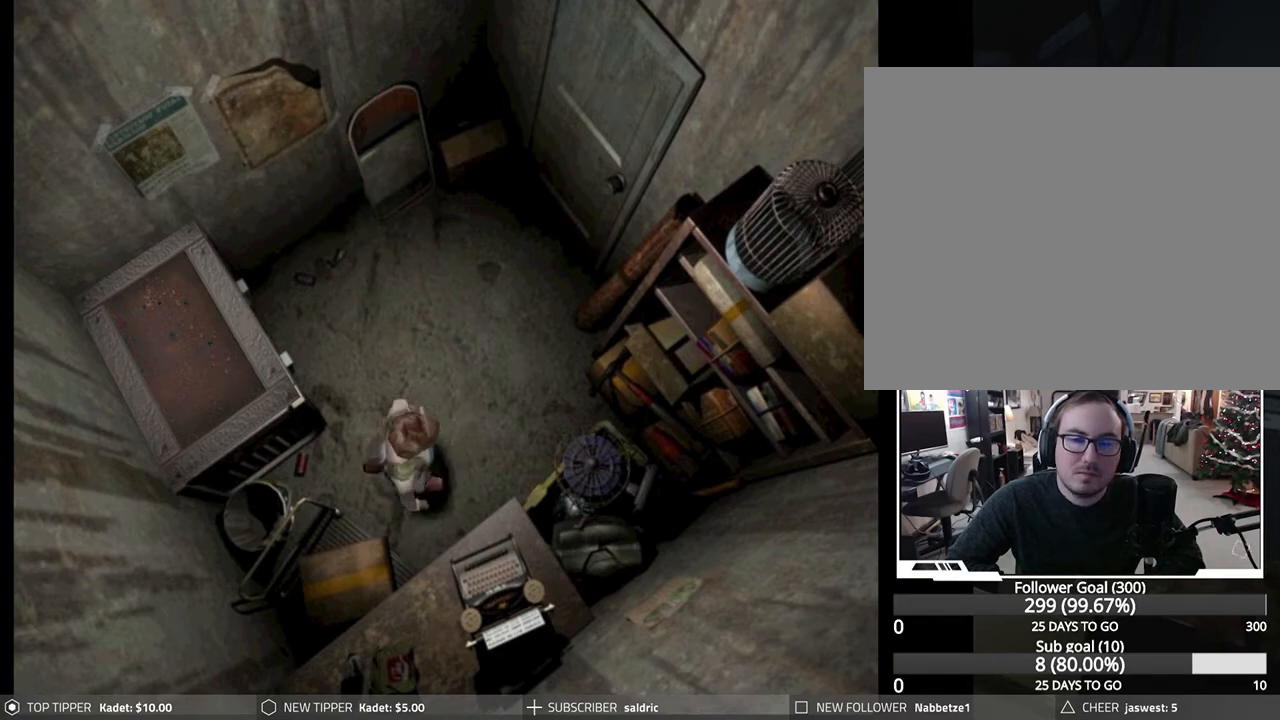
{"buttons": [], "left_stick": "center", "events": [[350, "CROSS", "down"], [350, "DPAD_RIGHT", "up"], [467, "CROSS", "up"]]}
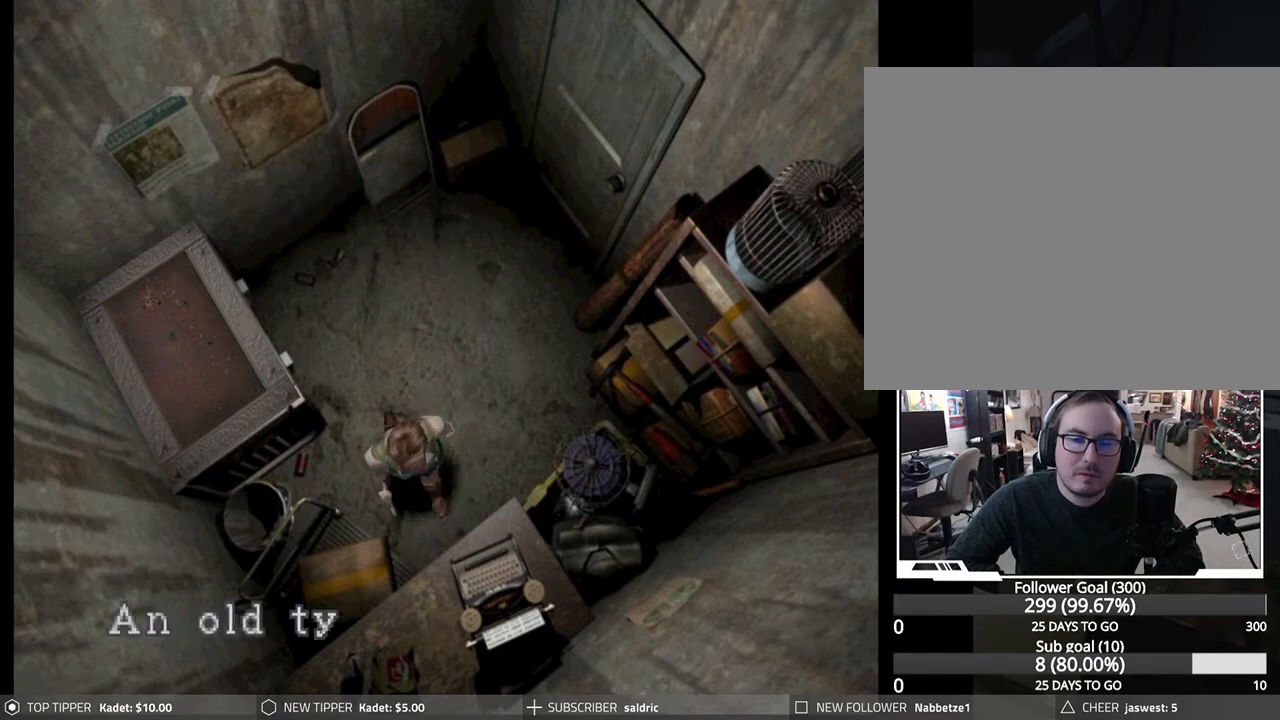
{"buttons": ["CROSS"], "left_stick": "center", "events": [[33, "CROSS", "down"], [133, "CROSS", "up"], [200, "CROSS", "down"], [333, "CROSS", "up"], [400, "CROSS", "down"]]}
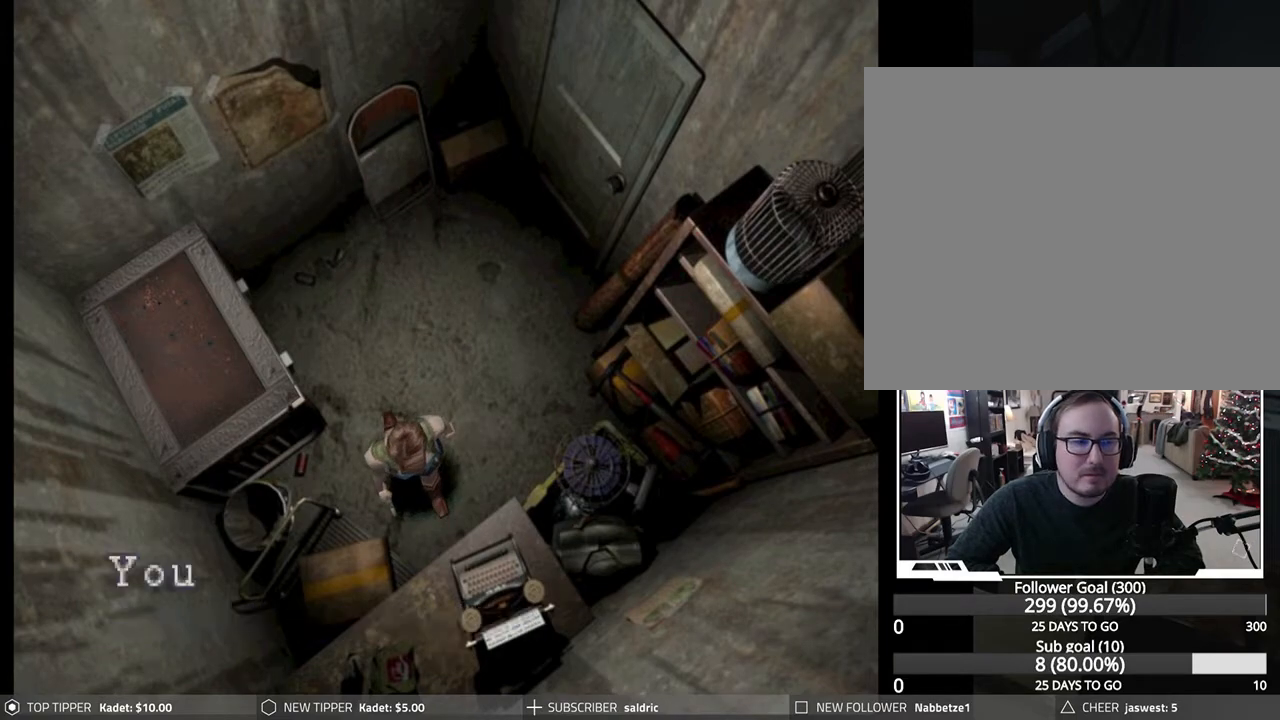
{"buttons": ["CROSS"], "left_stick": "center", "events": [[33, "CROSS", "up"], [117, "CROSS", "down"], [233, "CROSS", "up"], [300, "CROSS", "down"], [417, "CROSS", "up"], [500, "CROSS", "down"]]}
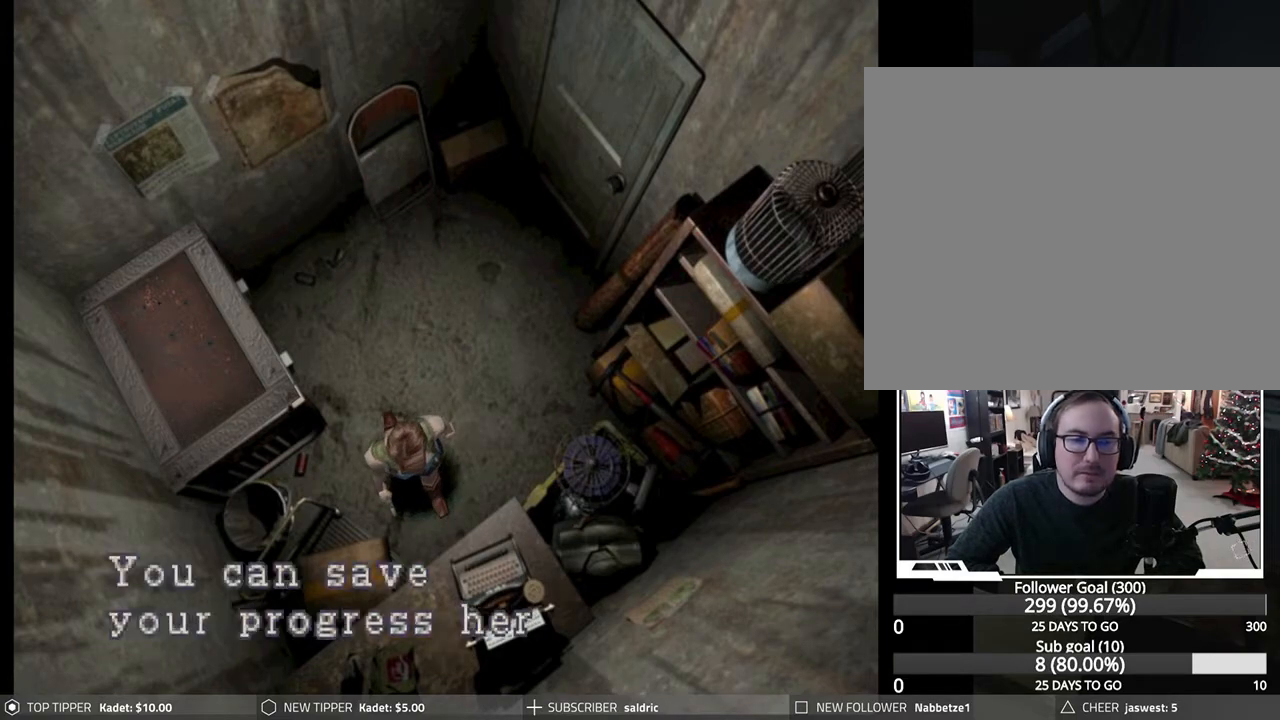
{"buttons": [], "left_stick": "center", "events": [[100, "CROSS", "up"], [183, "CROSS", "down"], [300, "CROSS", "up"], [367, "CROSS", "down"], [483, "CROSS", "up"]]}
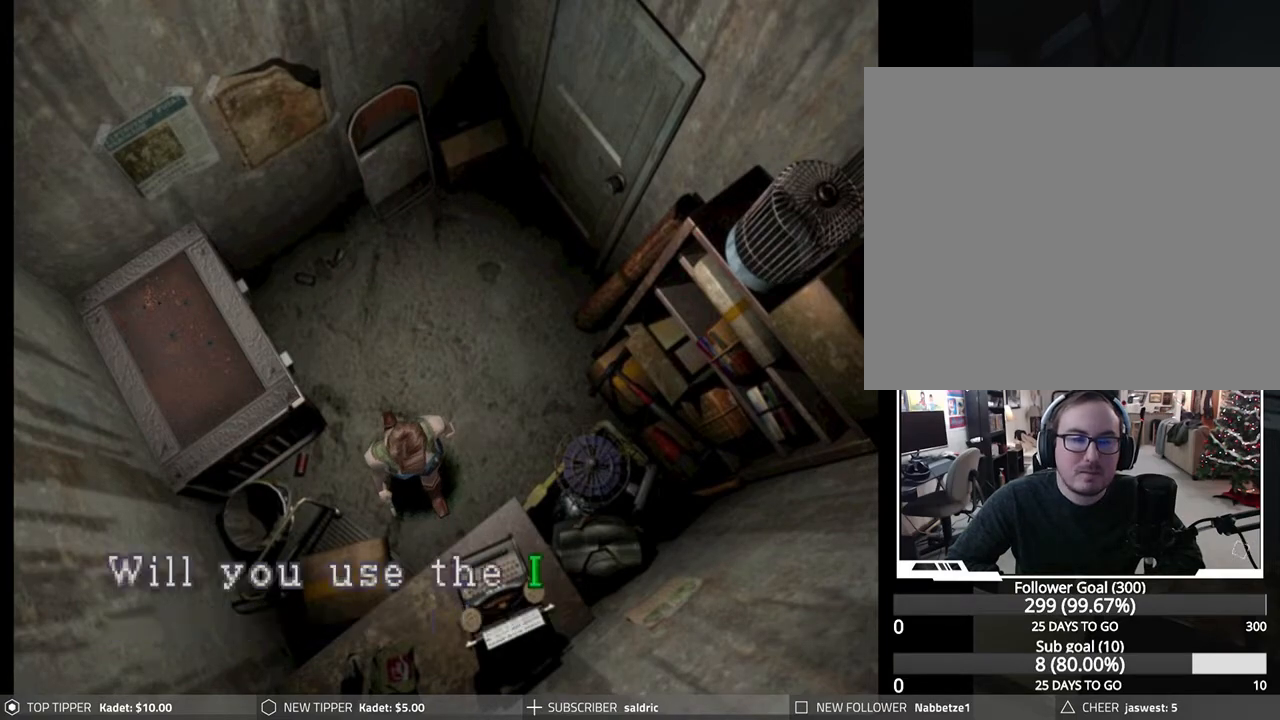
{"buttons": ["CROSS"], "left_stick": "center", "events": [[50, "CROSS", "down"], [167, "CROSS", "up"], [250, "CROSS", "down"], [333, "CROSS", "up"], [417, "CROSS", "down"]]}
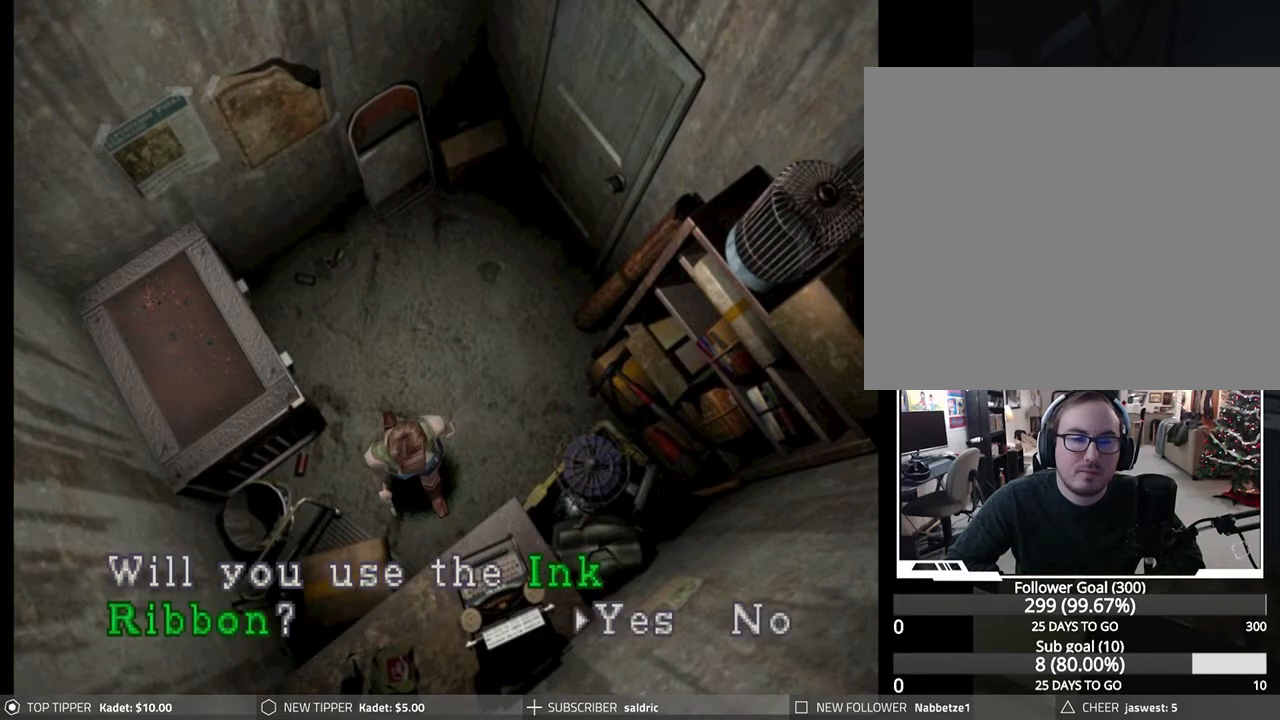
{"buttons": ["CROSS"], "left_stick": "center", "events": [[33, "CROSS", "up"], [100, "CROSS", "down"], [217, "CROSS", "up"], [283, "CROSS", "down"], [400, "CROSS", "up"], [483, "CROSS", "down"]]}
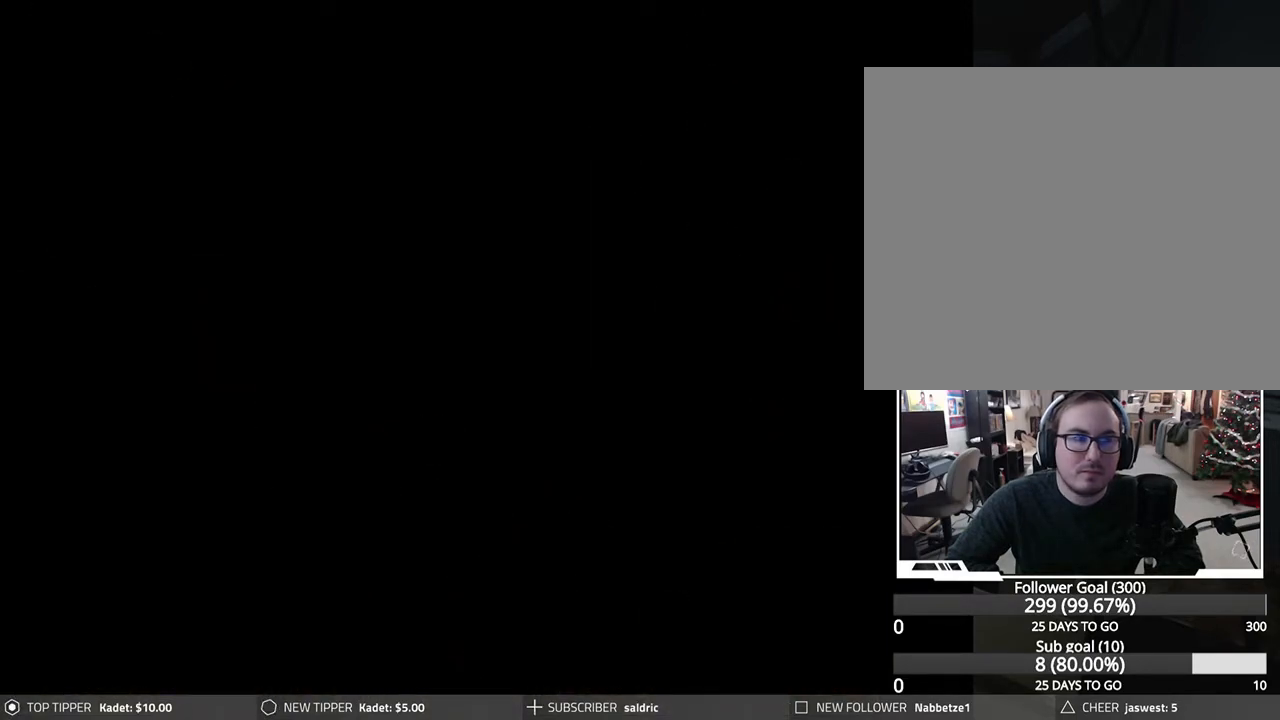
{"buttons": ["CROSS"], "left_stick": "center", "events": []}
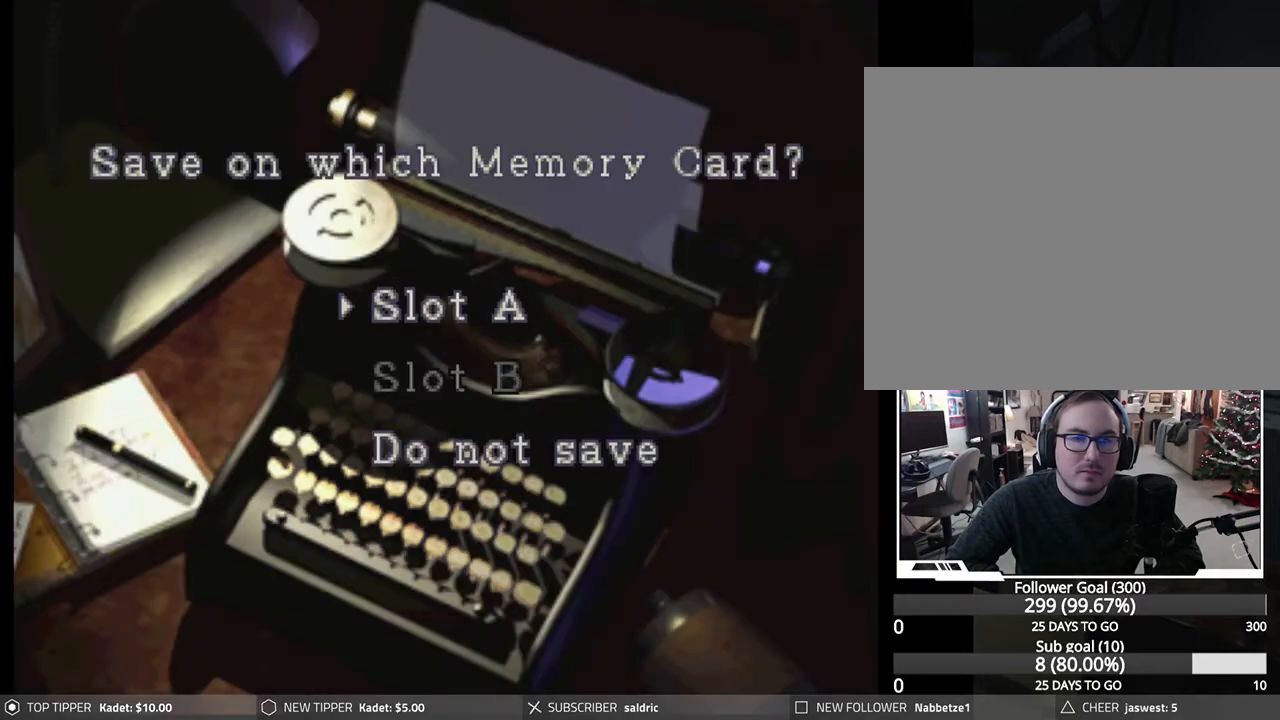
{"buttons": ["CROSS"], "left_stick": "center", "events": [[117, "CROSS", "up"], [250, "CROSS", "down"]]}
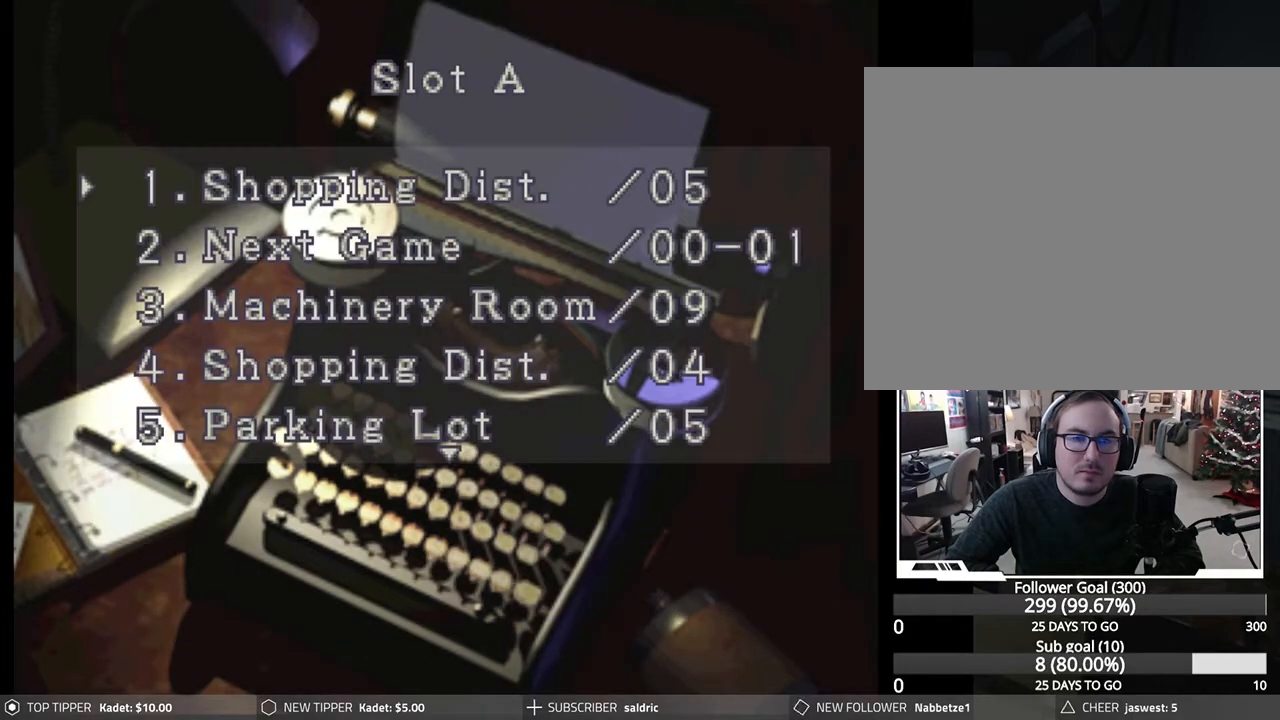
{"buttons": ["CROSS"], "left_stick": "center", "events": [[250, "CROSS", "up"], [367, "CROSS", "down"]]}
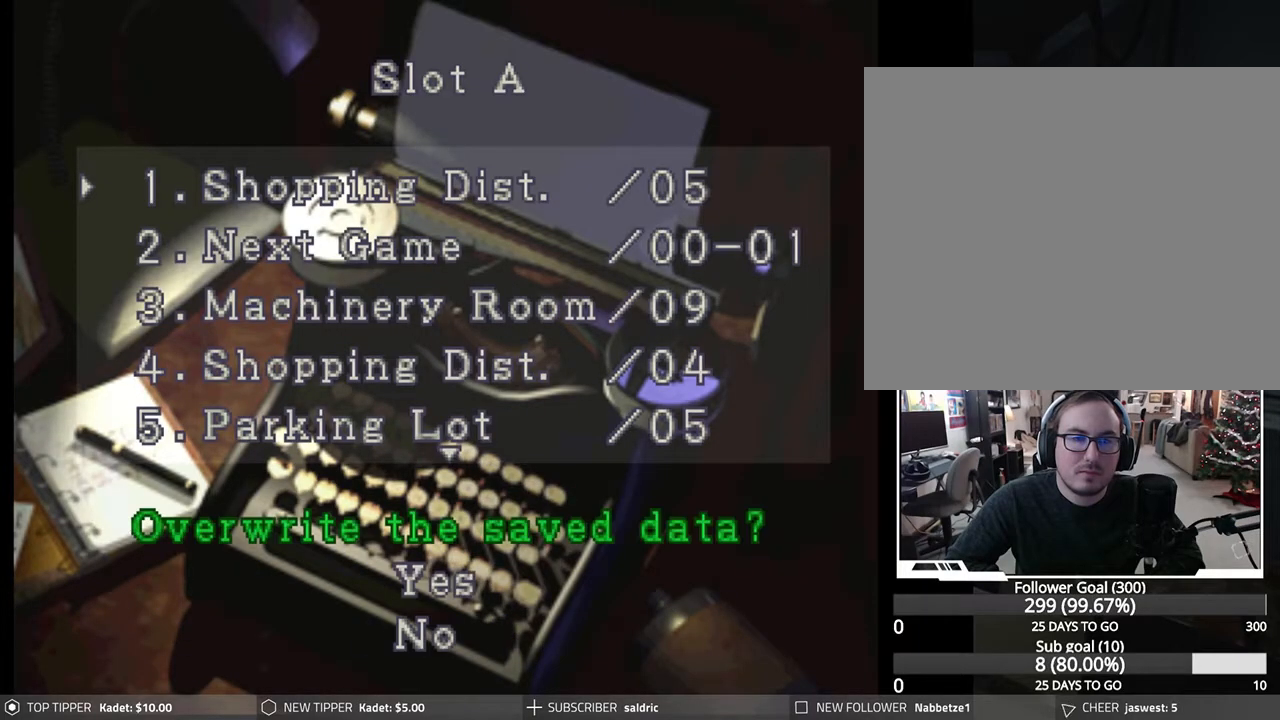
{"buttons": ["CROSS"], "left_stick": "center", "events": [[150, "CROSS", "up"], [200, "DPAD_UP", "down"], [283, "DPAD_UP", "up"], [333, "CROSS", "down"]]}
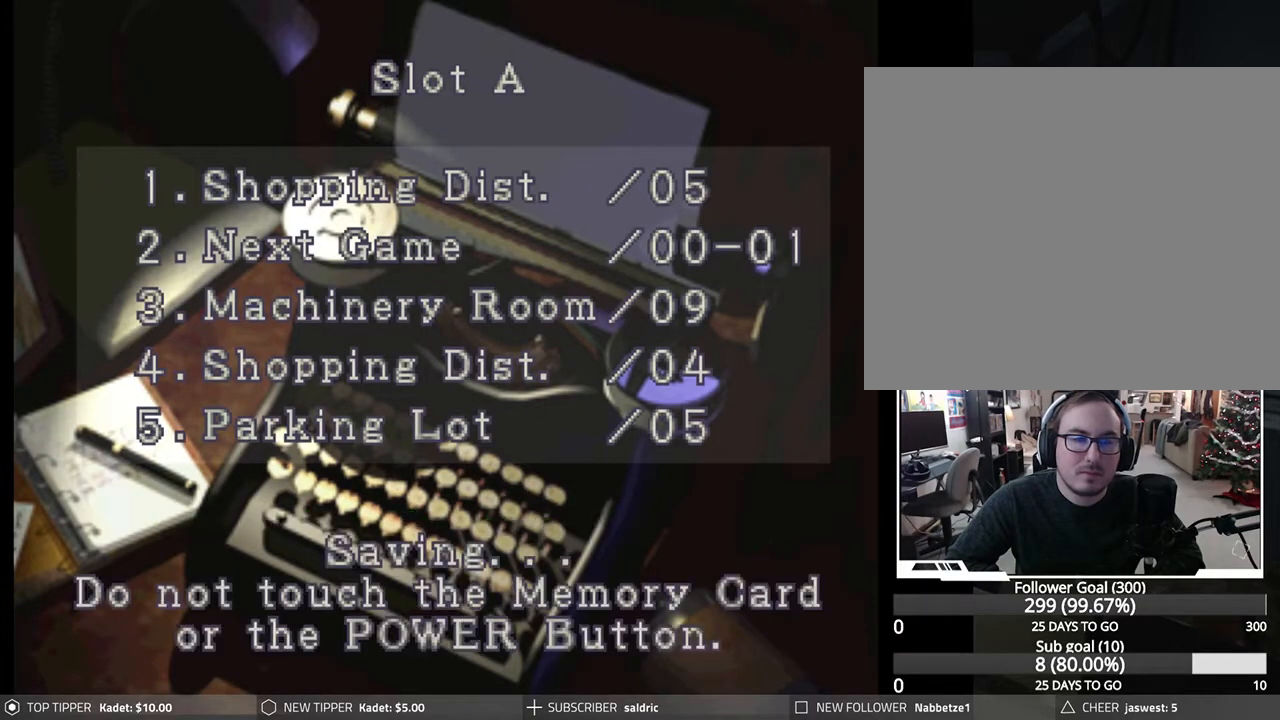
{"buttons": ["CROSS"], "left_stick": "center", "events": [[367, "CROSS", "up"], [467, "CROSS", "down"]]}
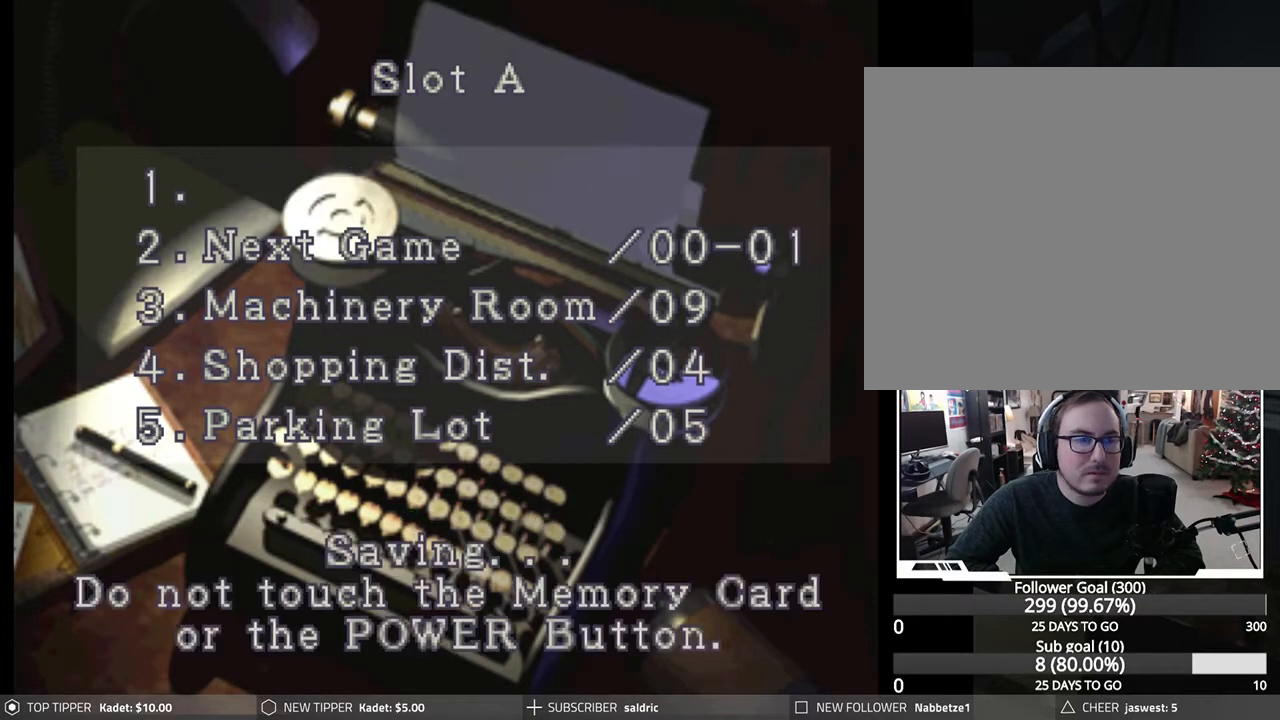
{"buttons": [], "left_stick": "center", "events": [[83, "CROSS", "up"], [167, "CROSS", "down"], [283, "CROSS", "up"], [367, "CROSS", "down"], [483, "CROSS", "up"]]}
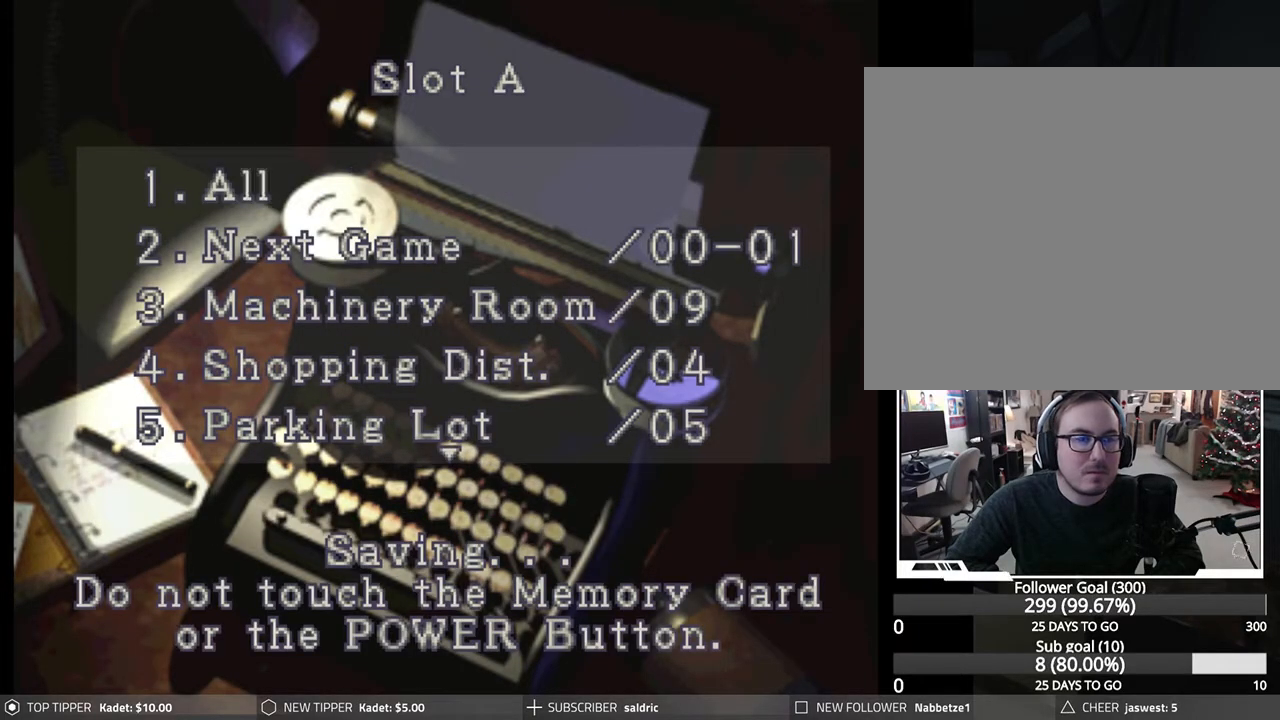
{"buttons": ["CROSS"], "left_stick": "center", "events": [[67, "CROSS", "down"], [183, "CROSS", "up"], [267, "CROSS", "down"], [367, "CROSS", "up"], [450, "CROSS", "down"]]}
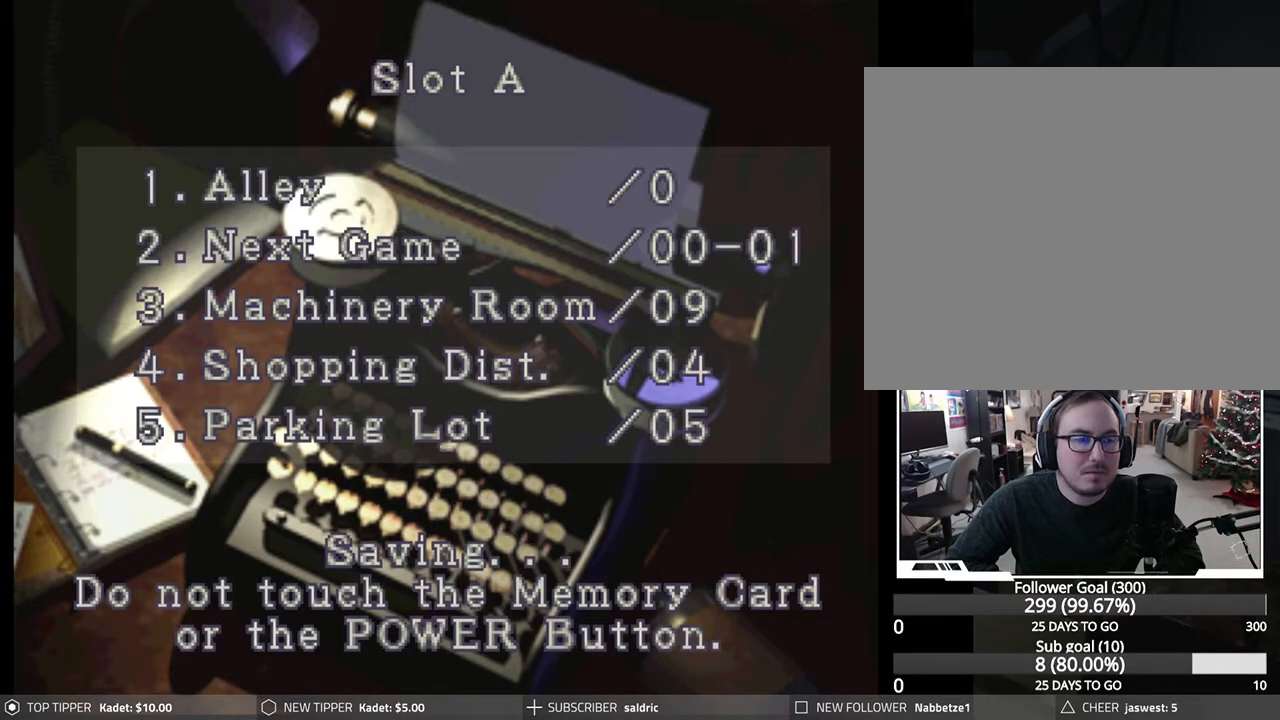
{"buttons": [], "left_stick": "center", "events": [[83, "CROSS", "up"], [167, "CROSS", "down"], [267, "CROSS", "up"]]}
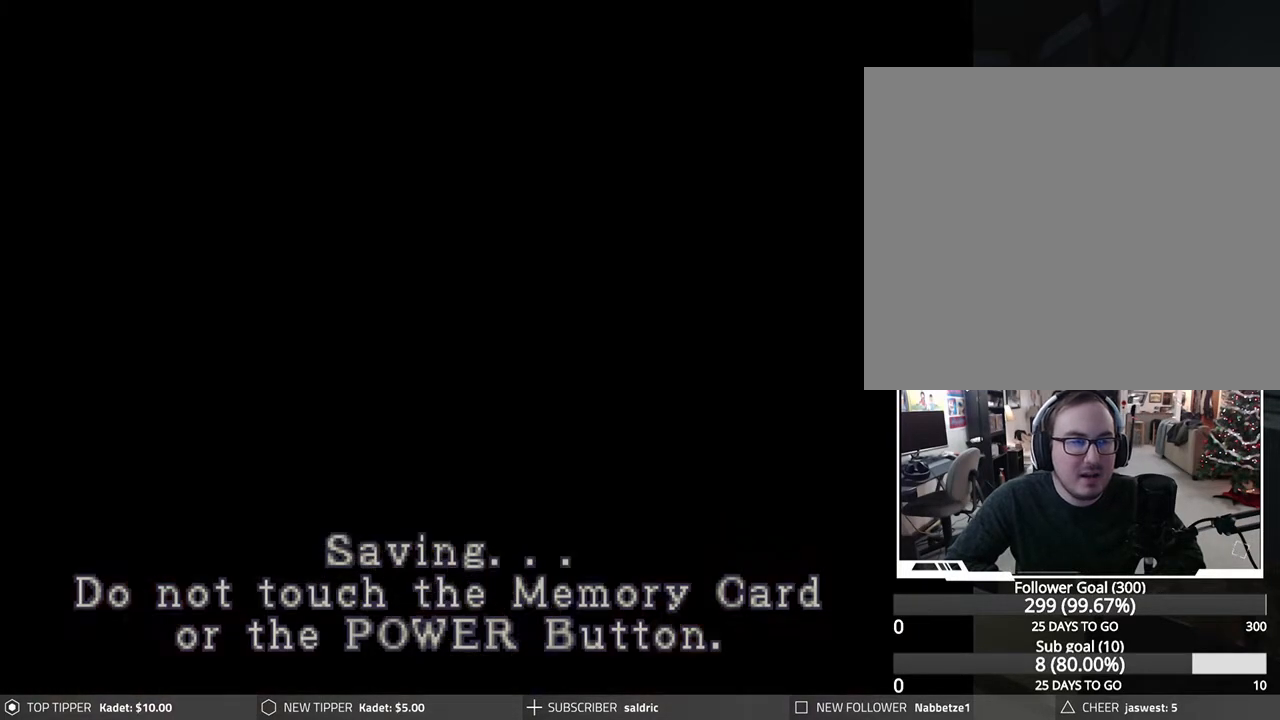
{"buttons": [], "left_stick": "center", "events": []}
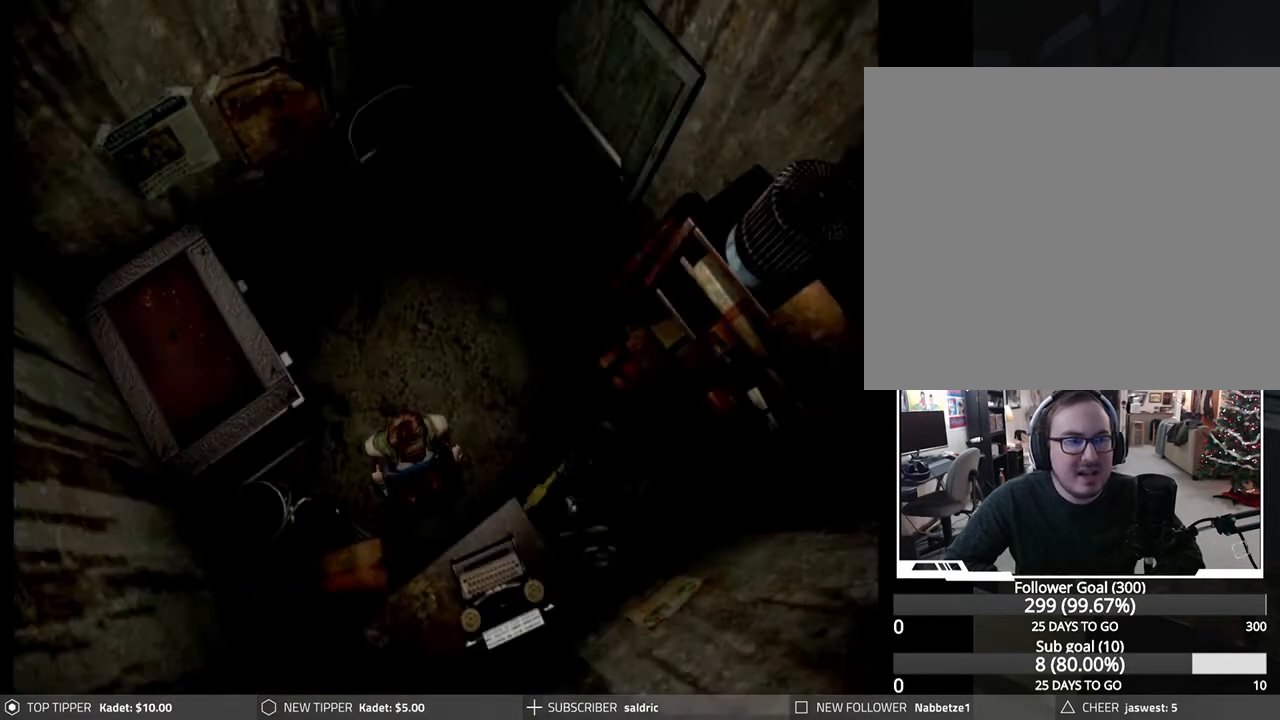
{"buttons": ["DPAD_DOWN"], "left_stick": "center", "events": [[200, "DPAD_DOWN", "down"]]}
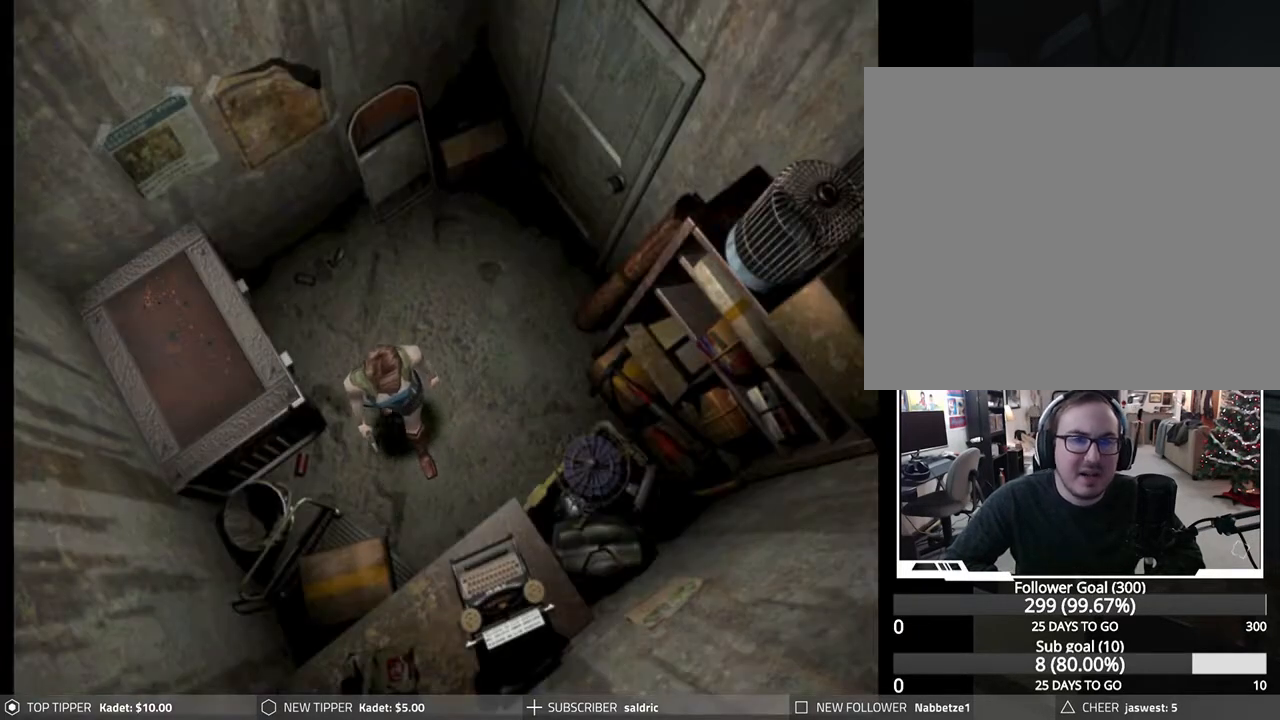
{"buttons": ["DPAD_DOWN", "DPAD_LEFT"], "left_stick": "center", "events": [[200, "DPAD_LEFT", "down"], [217, "DPAD_DOWN", "up"], [267, "DPAD_DOWN", "down"]]}
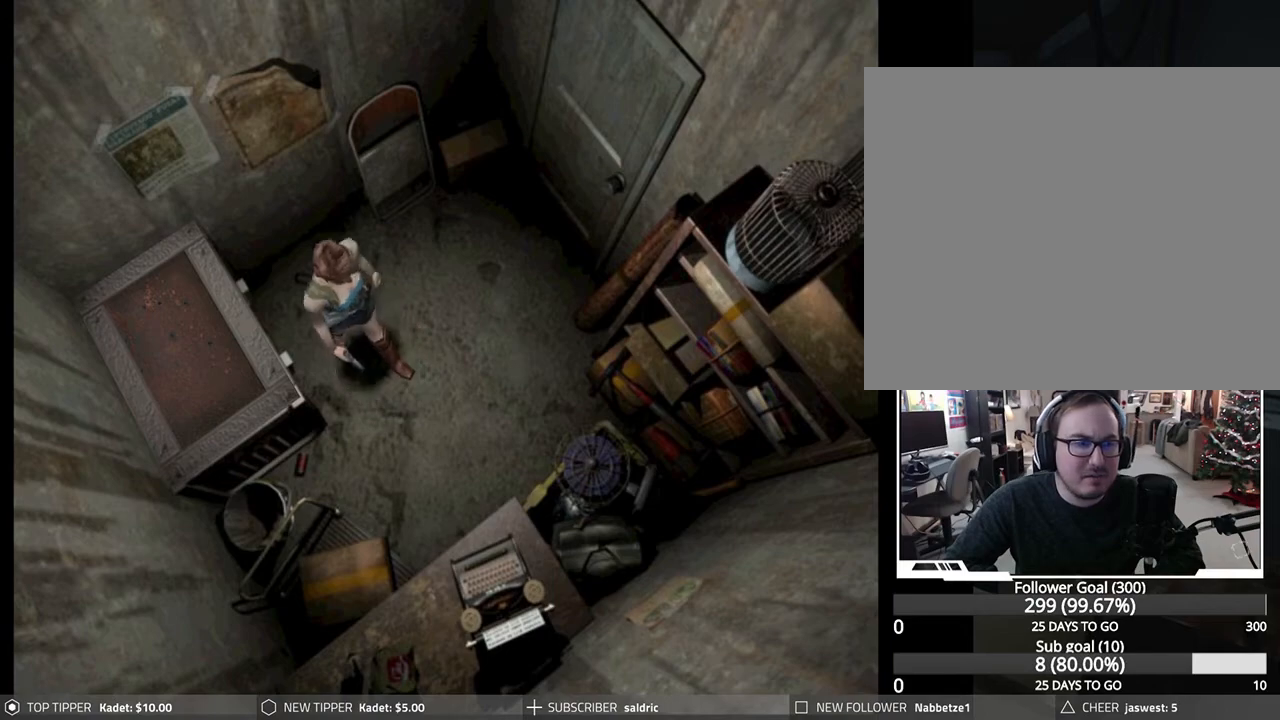
{"buttons": ["DPAD_LEFT"], "left_stick": "center", "events": [[183, "DPAD_LEFT", "up"], [483, "DPAD_LEFT", "down"], [500, "DPAD_DOWN", "up"]]}
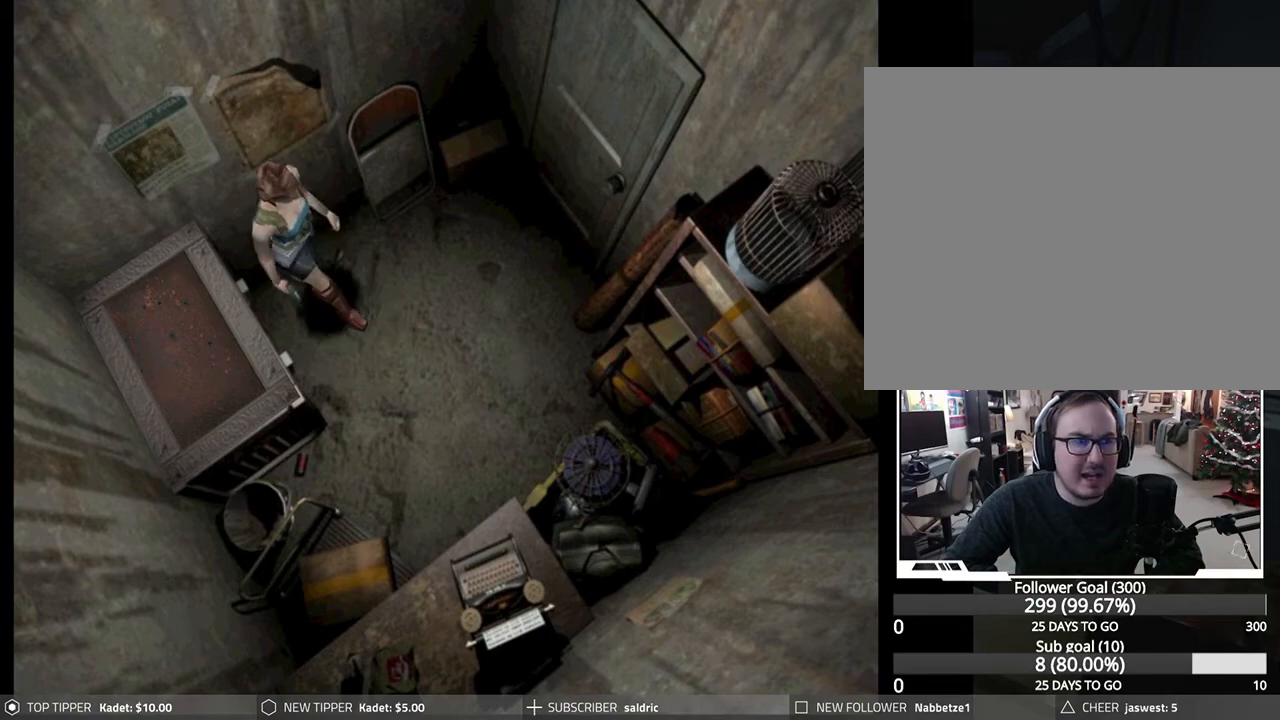
{"buttons": ["DPAD_DOWN", "DPAD_LEFT"], "left_stick": "center", "events": [[483, "DPAD_DOWN", "down"]]}
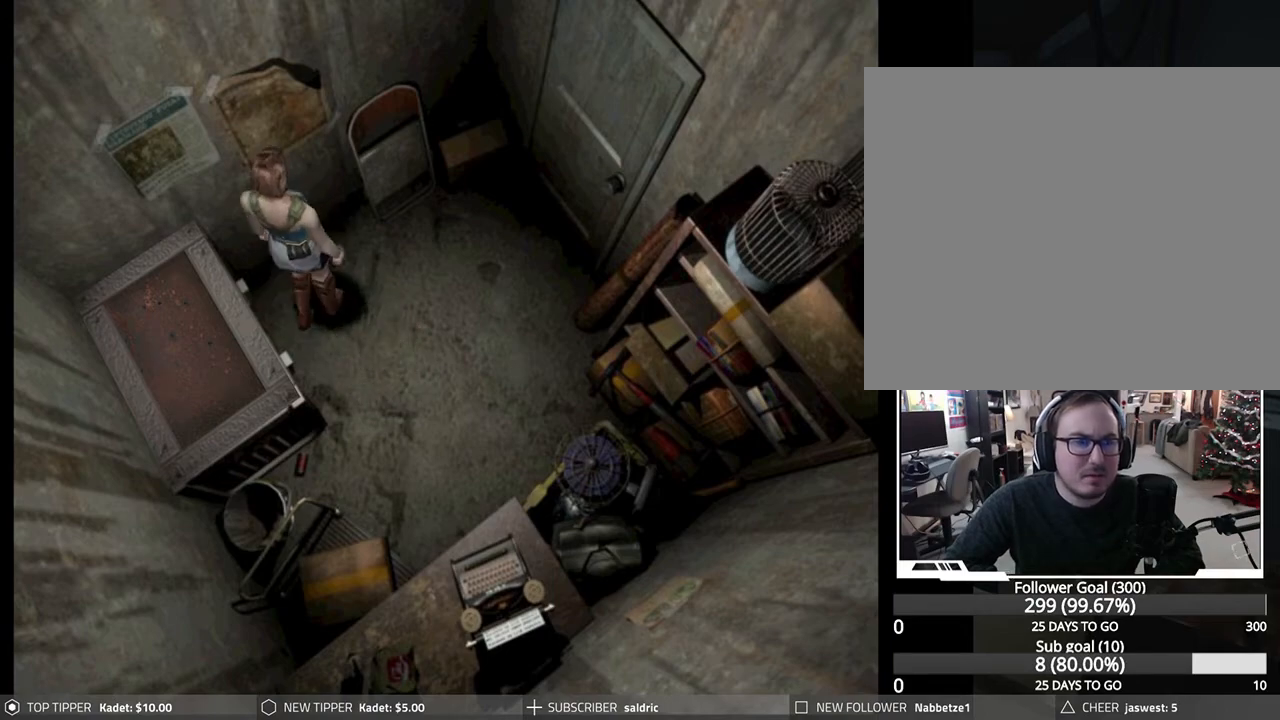
{"buttons": ["DPAD_LEFT"], "left_stick": "center", "events": [[17, "DPAD_LEFT", "up"], [267, "DPAD_LEFT", "down"], [283, "DPAD_DOWN", "up"]]}
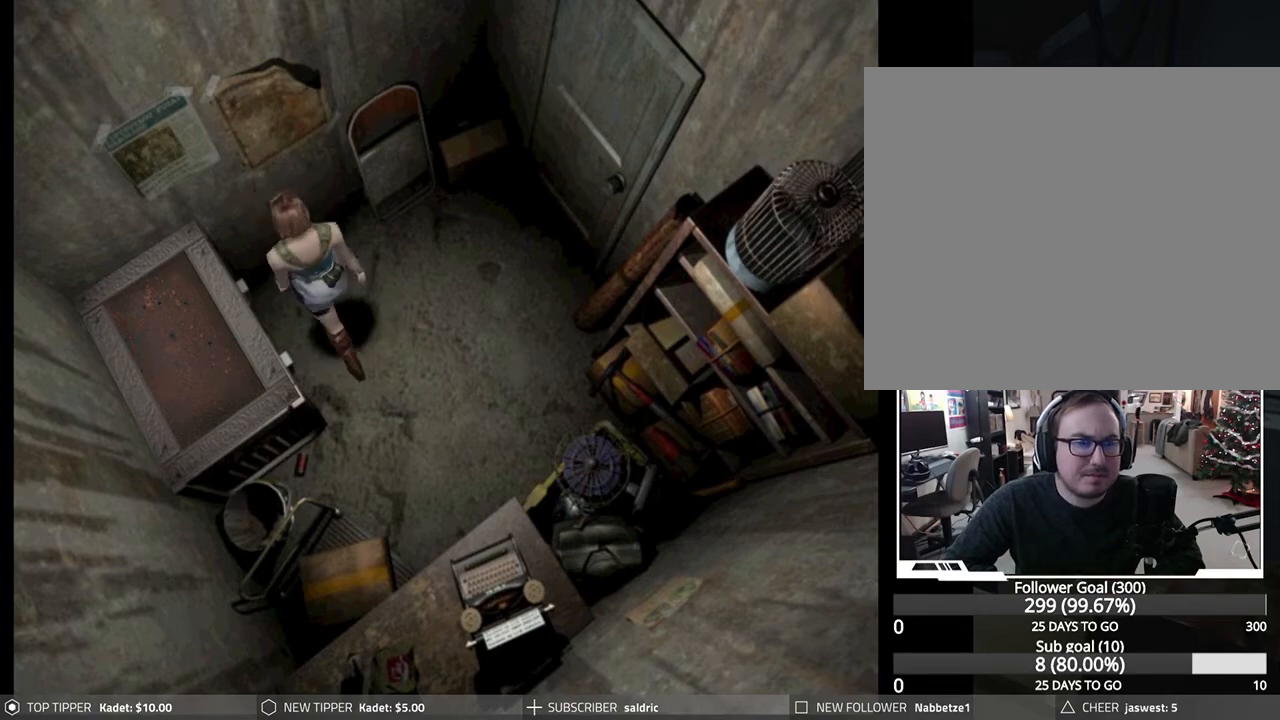
{"buttons": ["CROSS", "DPAD_LEFT"], "left_stick": "center", "events": [[417, "CROSS", "down"]]}
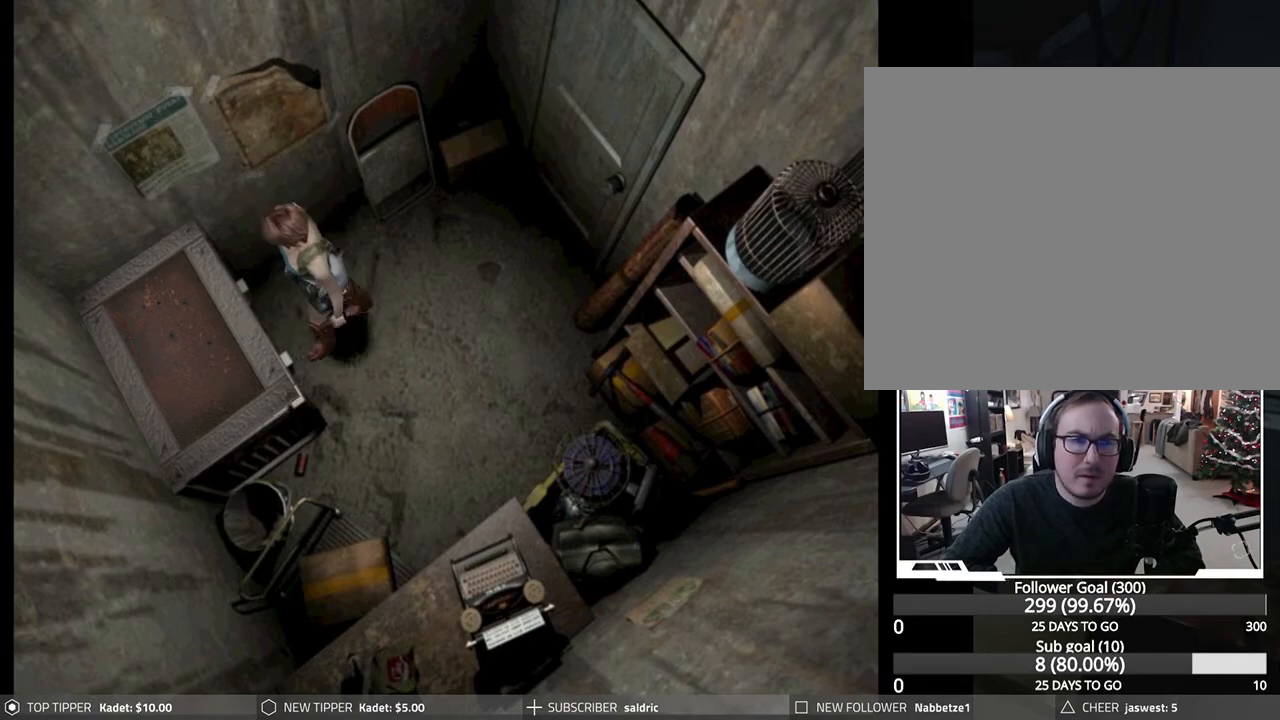
{"buttons": [], "left_stick": "center", "events": [[17, "DPAD_LEFT", "up"], [117, "CROSS", "up"], [150, "CROSS", "down"], [283, "CROSS", "up"], [350, "CROSS", "down"], [500, "CROSS", "up"]]}
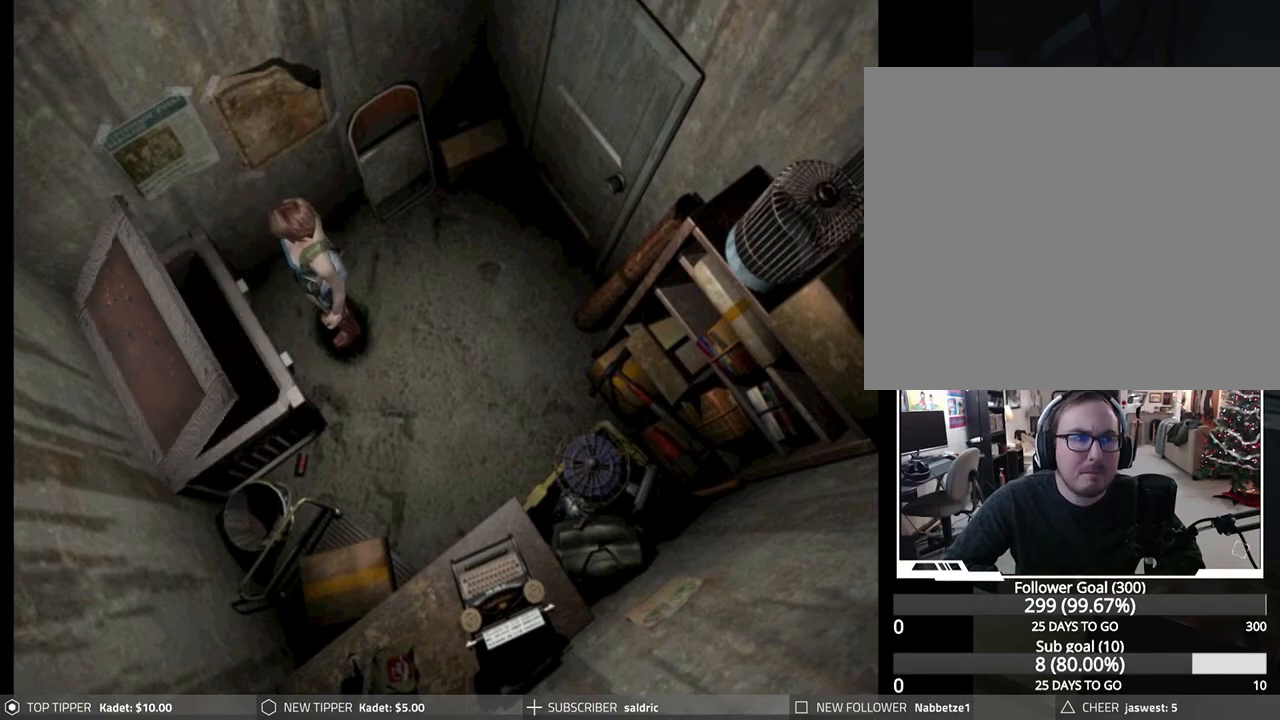
{"buttons": [], "left_stick": "center", "events": []}